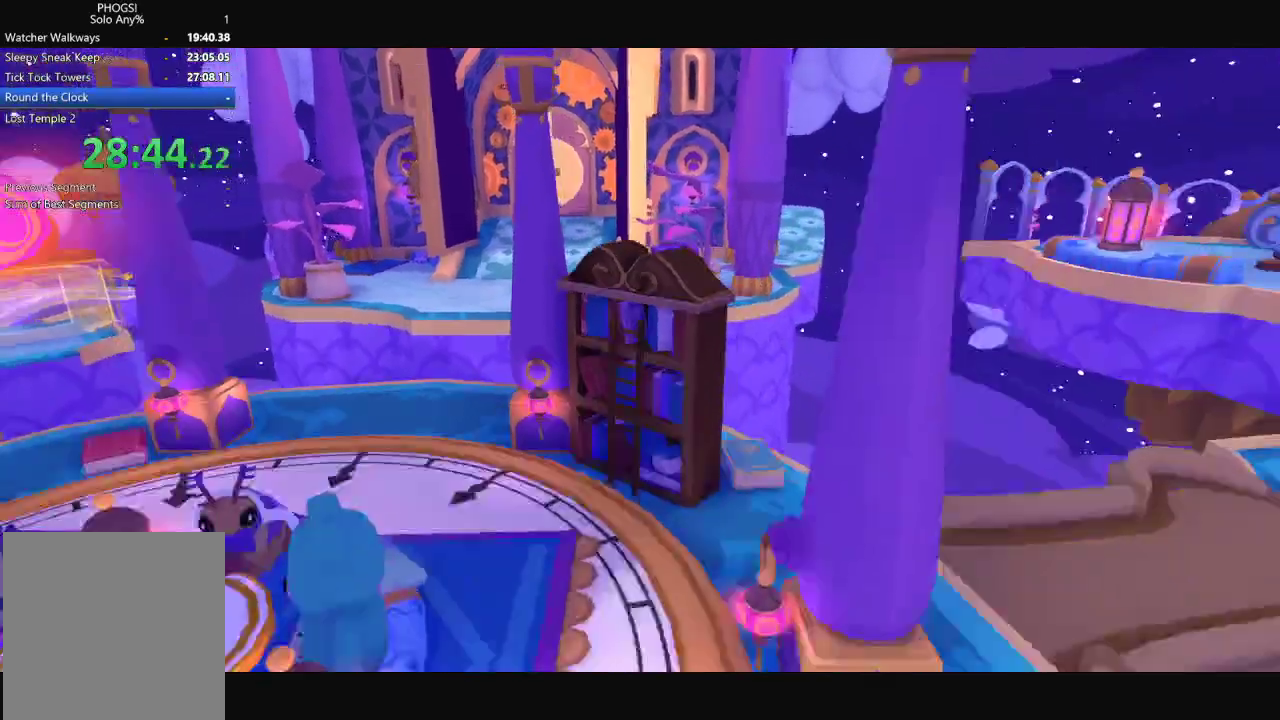
Gameplay with a controller (Xbox layout); each line is a JSON object with the inputs held at the frame after it. "events" lists button and stick changes between this image and that frame as [ms after this image, input, new state], when the widget could be followed in between.
{"buttons": [], "left_stick": "up-left", "right_stick": "center", "events": [[333, "left_stick", "up-left"]]}
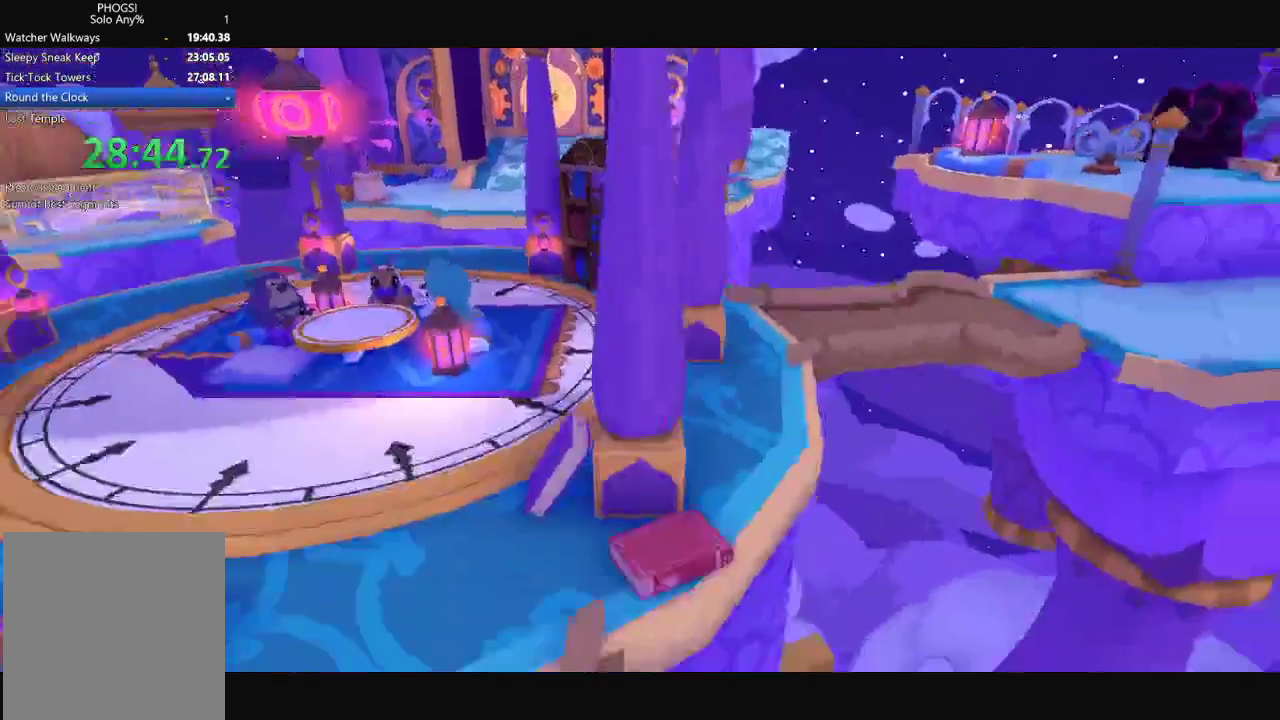
{"buttons": [], "left_stick": "up-left", "right_stick": "center", "events": []}
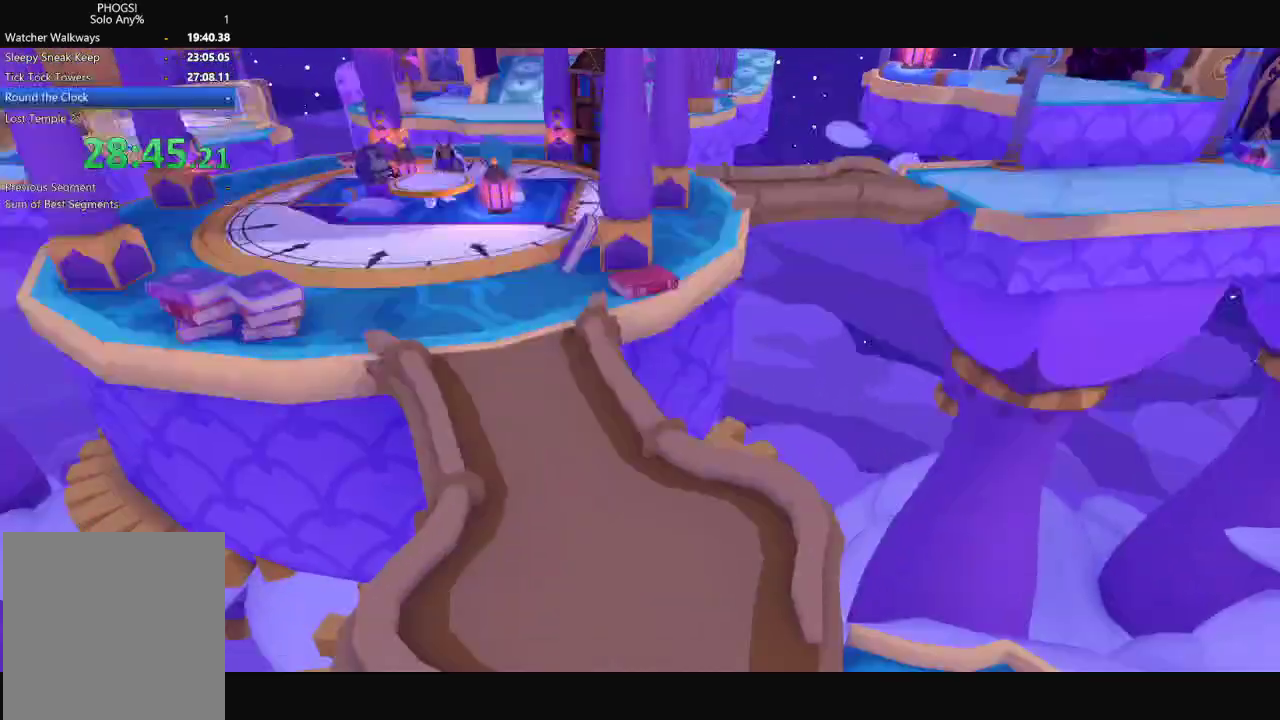
{"buttons": [], "left_stick": "up-left", "right_stick": "center", "events": []}
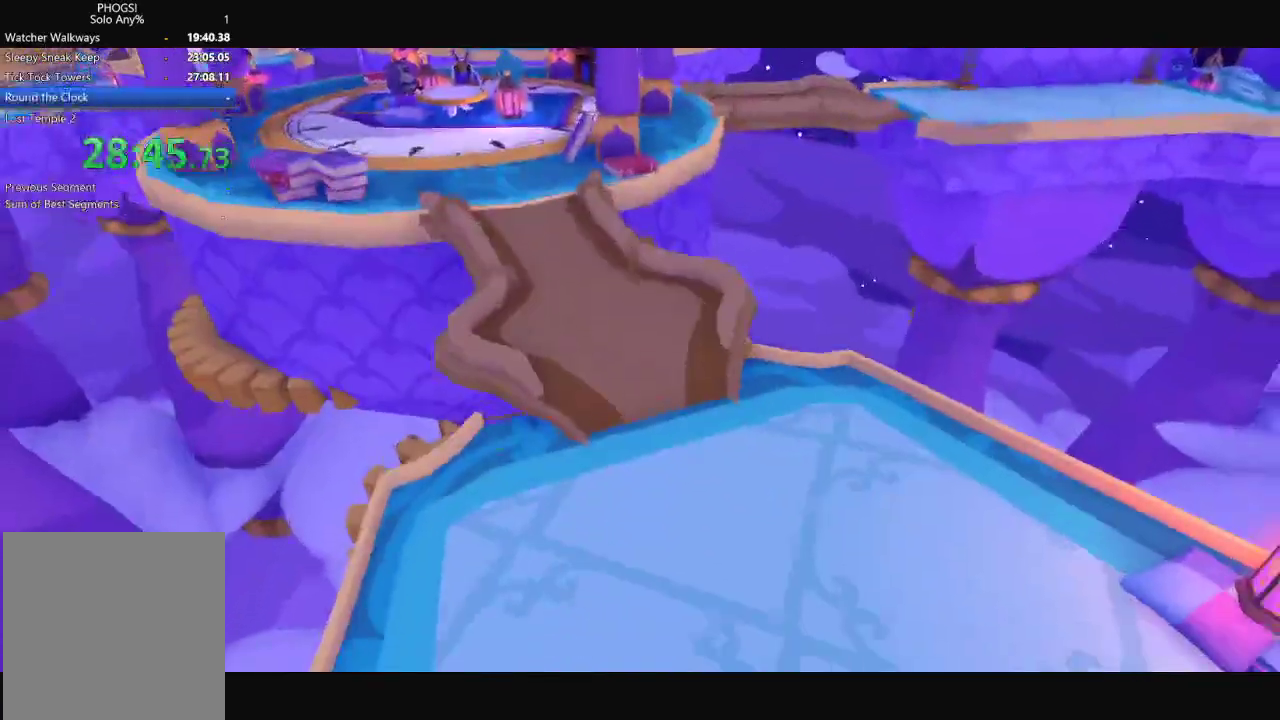
{"buttons": [], "left_stick": "up-left", "right_stick": "center", "events": []}
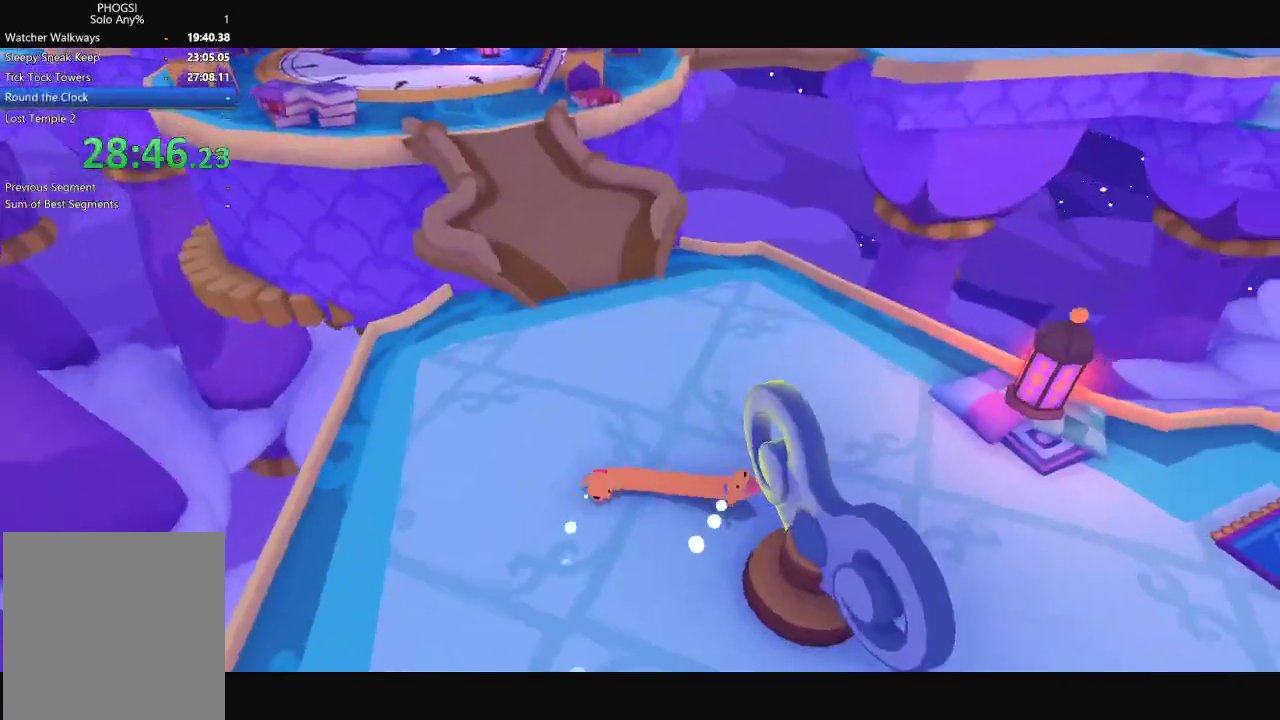
{"buttons": [], "left_stick": "up-left", "right_stick": "center", "events": [[100, "L1", "down"], [167, "L1", "up"]]}
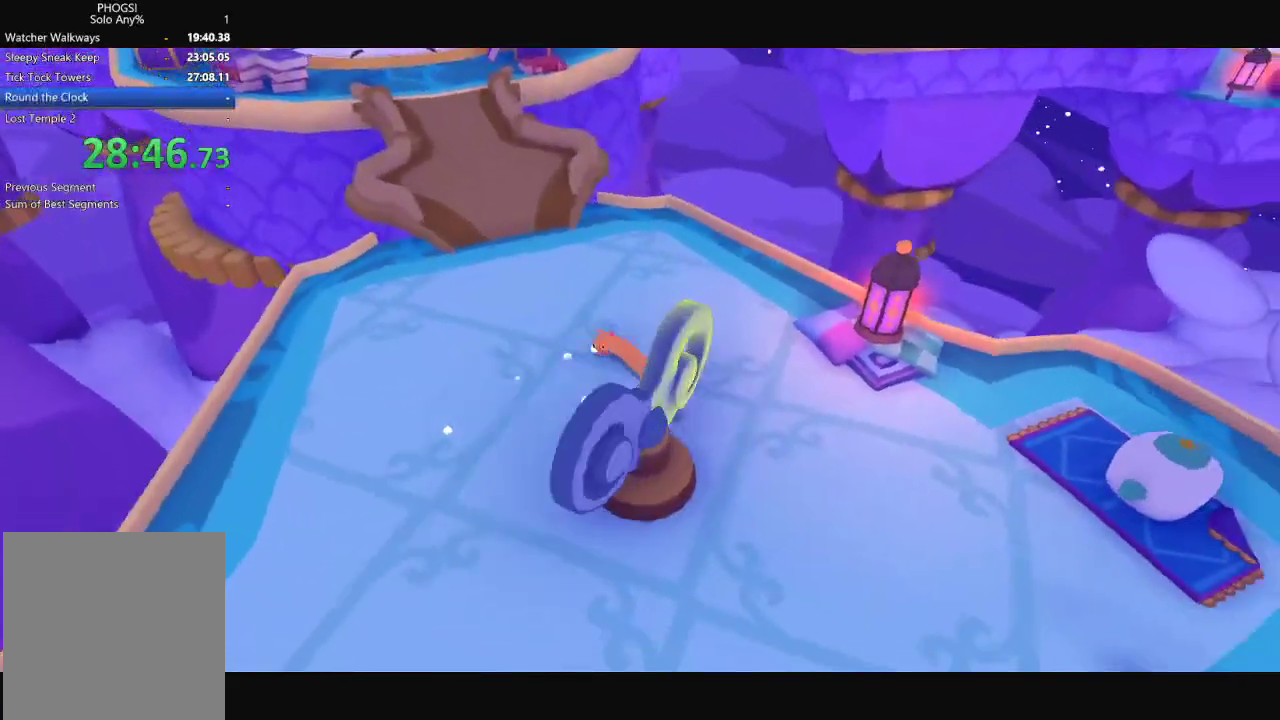
{"buttons": [], "left_stick": "up-left", "right_stick": "center", "events": []}
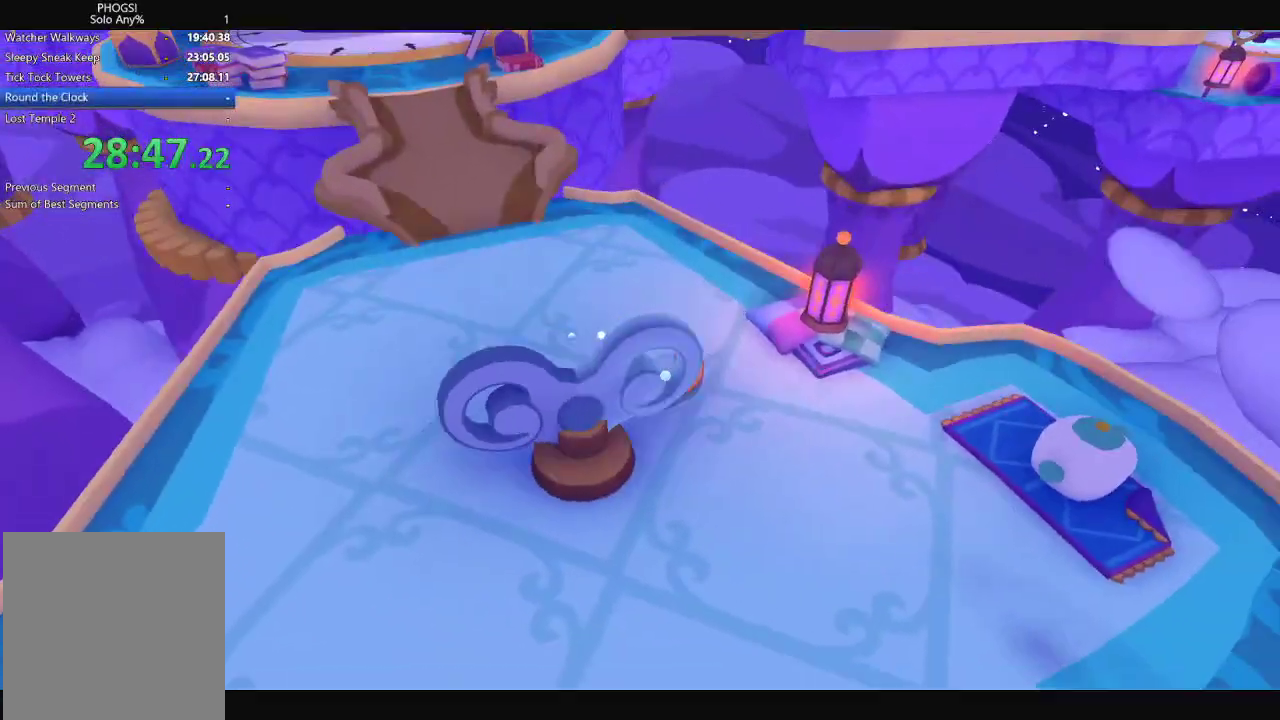
{"buttons": [], "left_stick": "up-left", "right_stick": "up-left", "events": [[400, "right_stick", "up-left"]]}
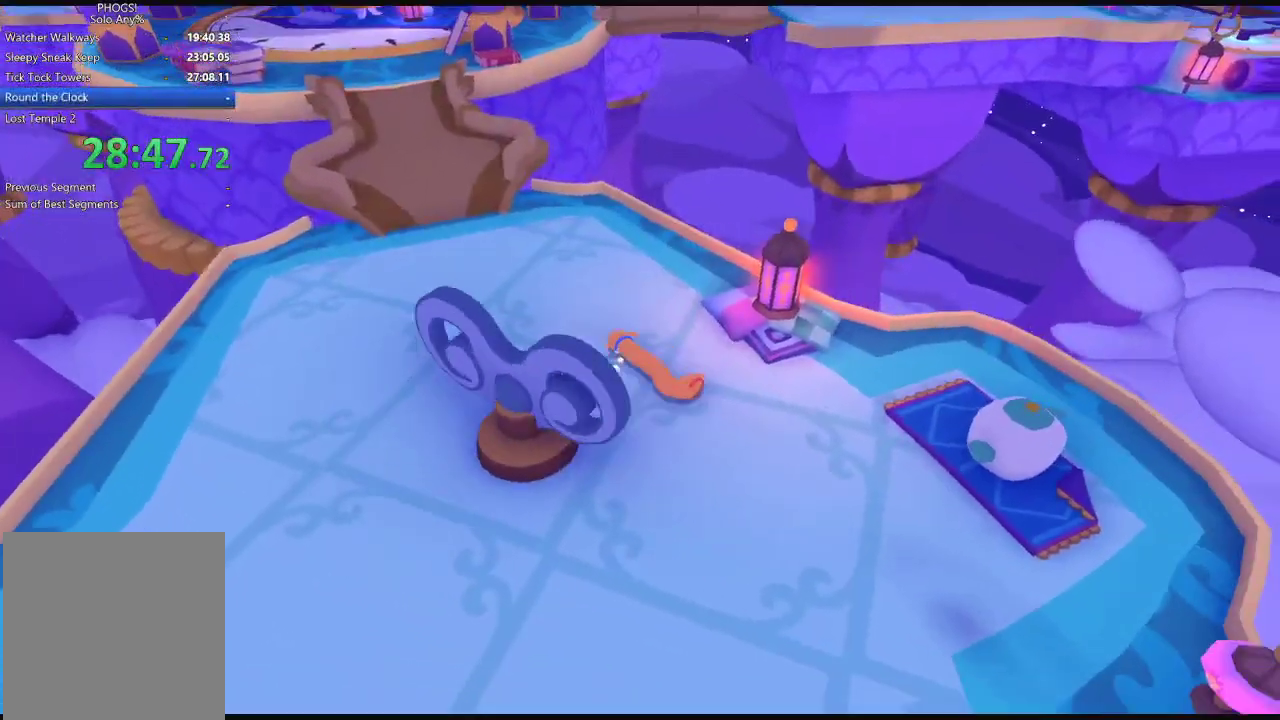
{"buttons": [], "left_stick": "up-left", "right_stick": "up-left", "events": []}
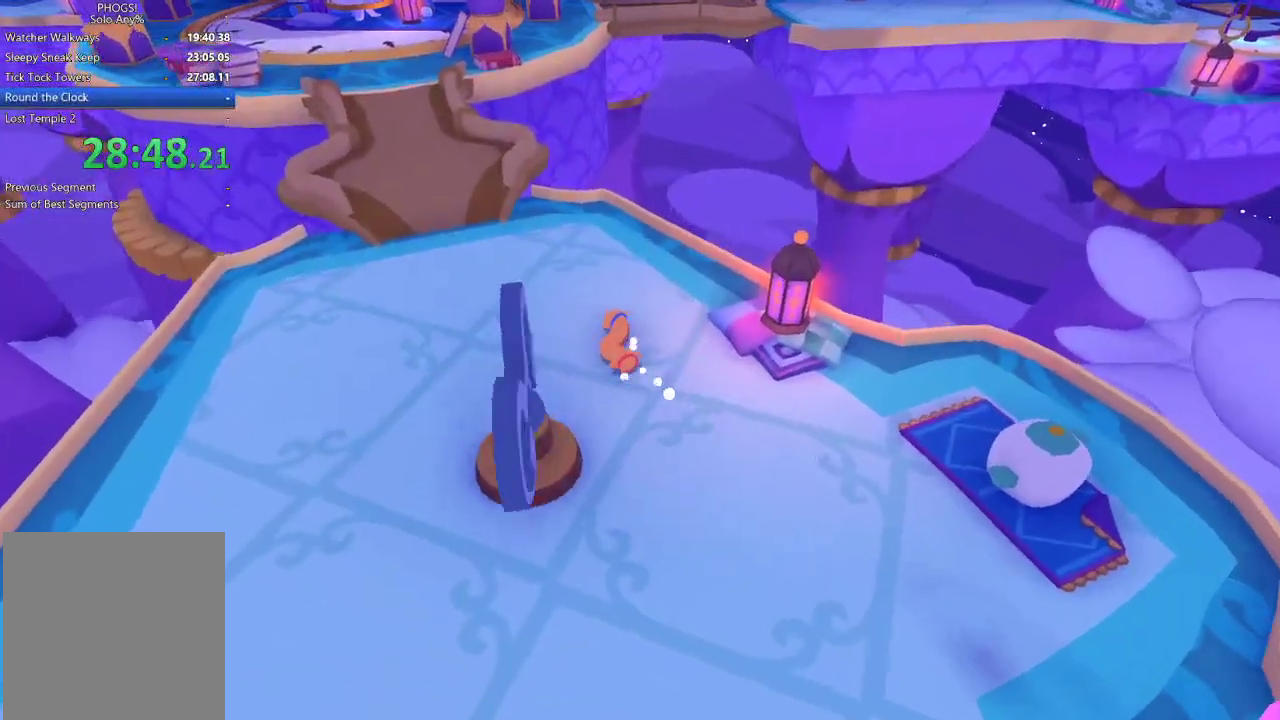
{"buttons": [], "left_stick": "up-left", "right_stick": "up-left", "events": []}
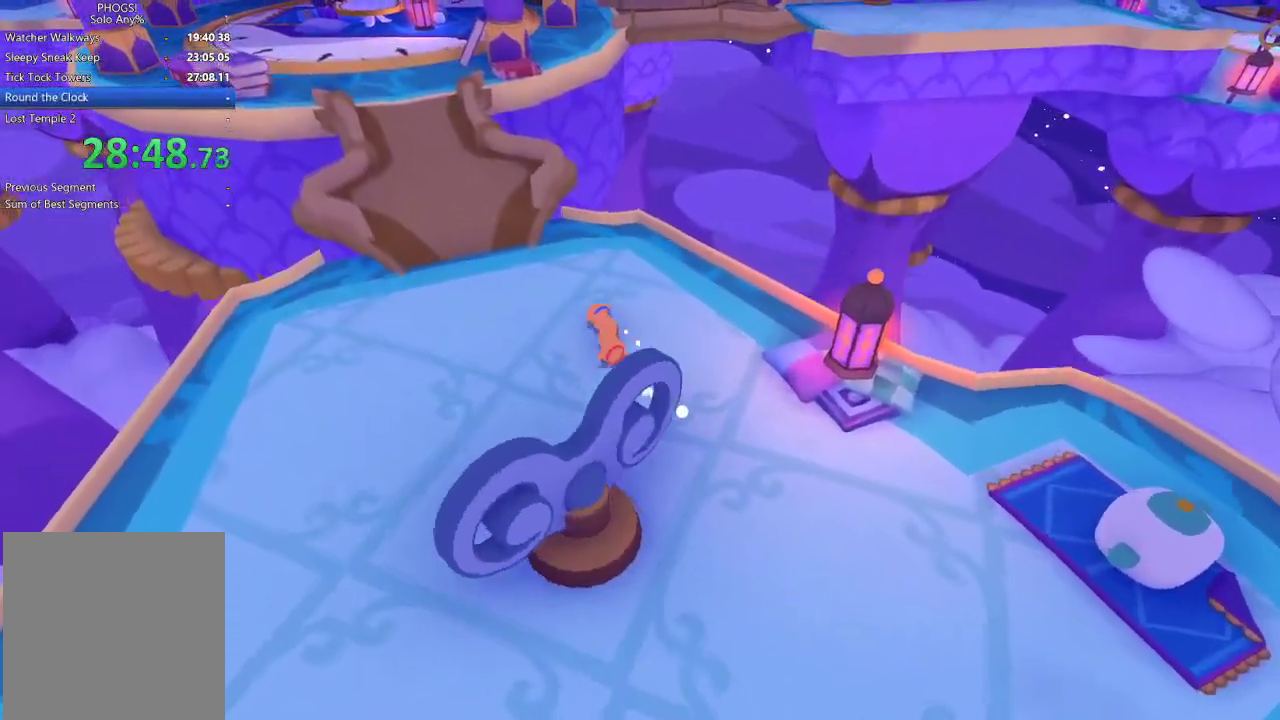
{"buttons": [], "left_stick": "up-left", "right_stick": "up-left", "events": []}
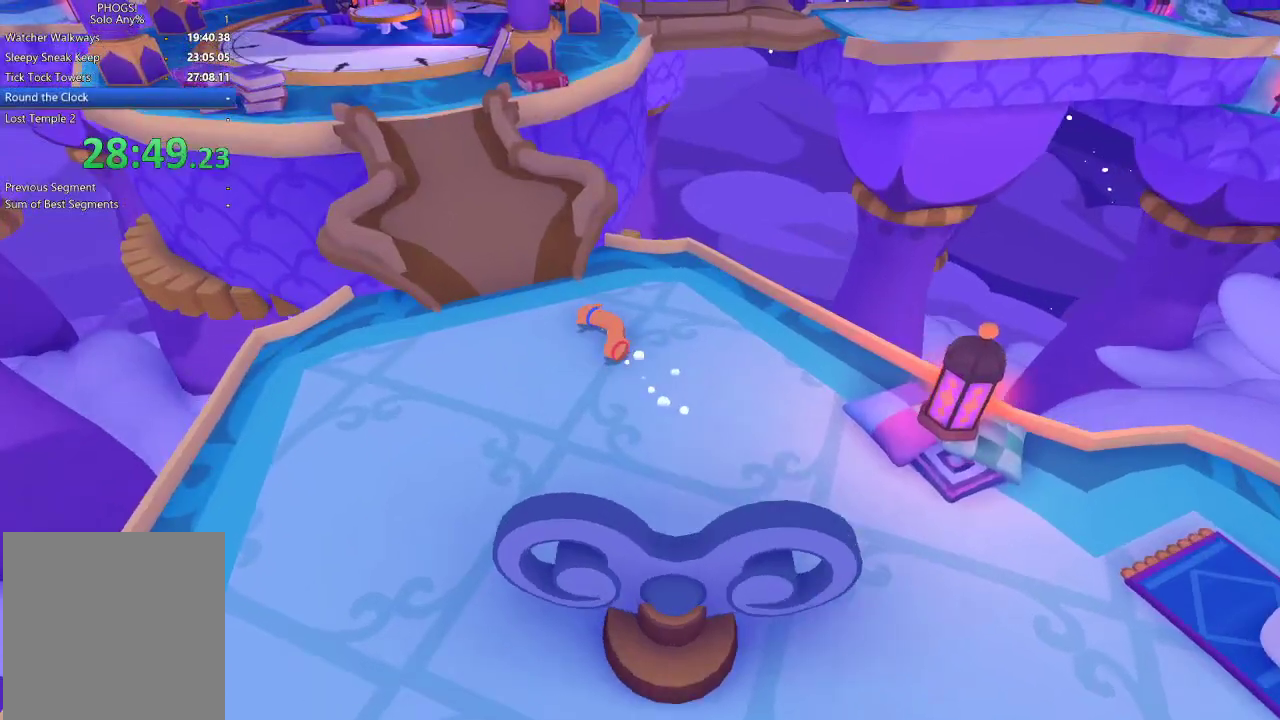
{"buttons": [], "left_stick": "up-left", "right_stick": "up-left", "events": []}
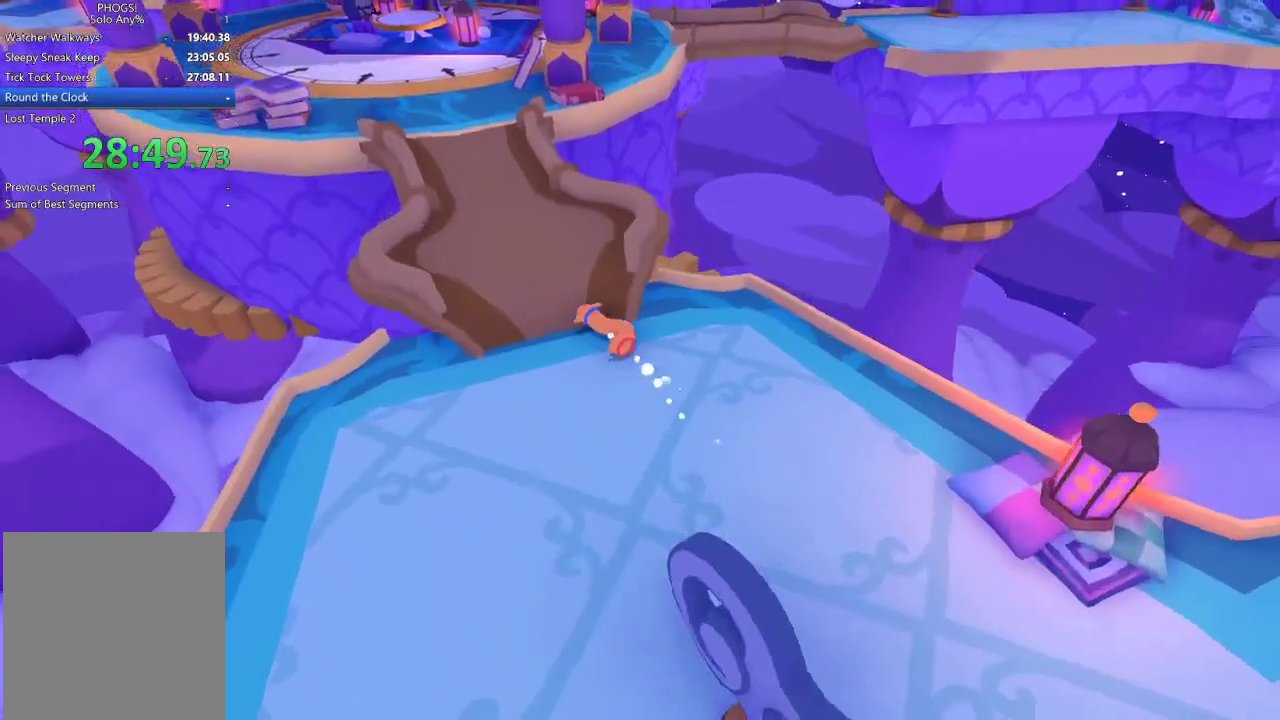
{"buttons": [], "left_stick": "up-left", "right_stick": "up", "events": [[133, "right_stick", "up"]]}
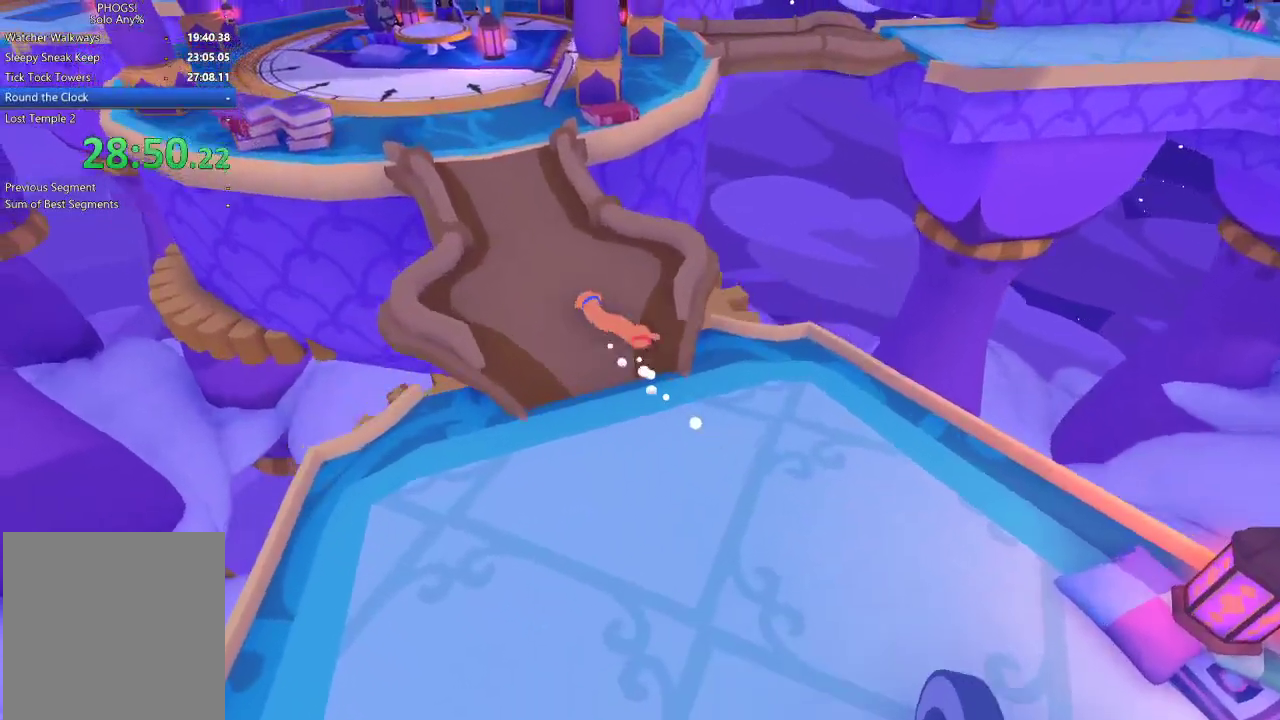
{"buttons": [], "left_stick": "up-left", "right_stick": "up-left", "events": [[67, "right_stick", "center"], [233, "right_stick", "up"], [467, "right_stick", "up-left"]]}
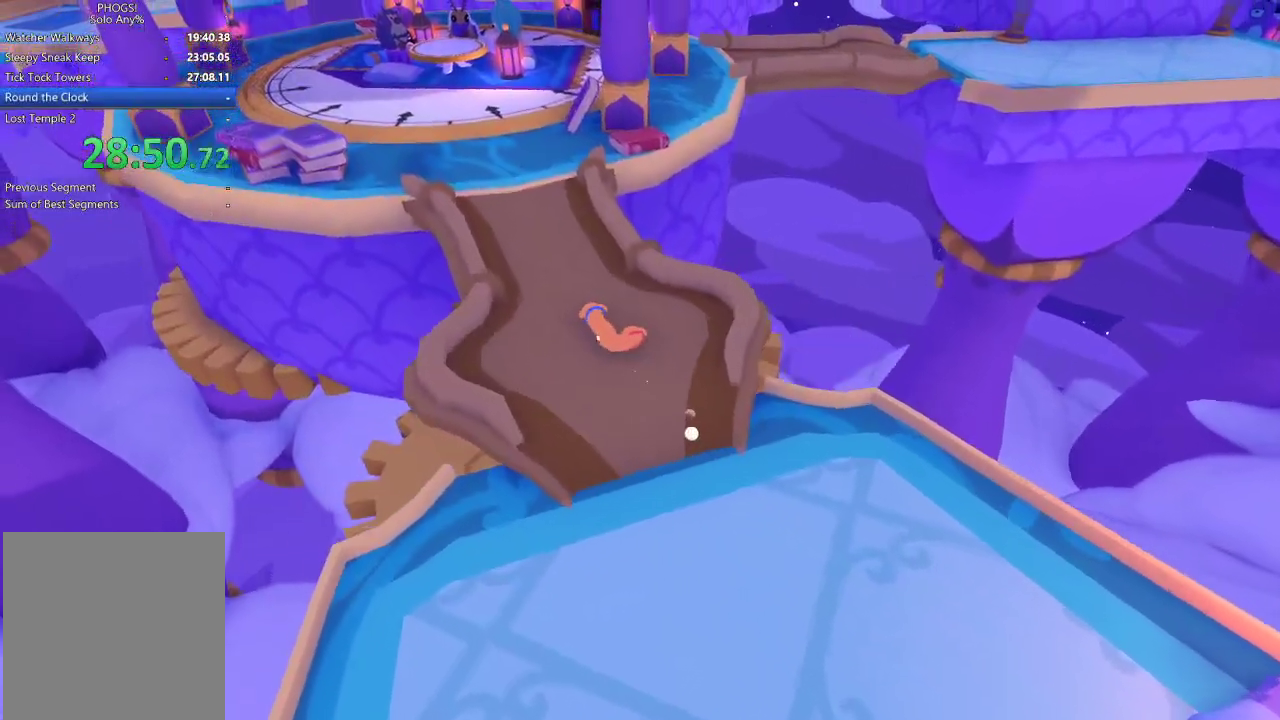
{"buttons": [], "left_stick": "up", "right_stick": "up", "events": [[67, "left_stick", "up"], [100, "right_stick", "up"], [133, "left_stick", "up-left"], [367, "left_stick", "up"]]}
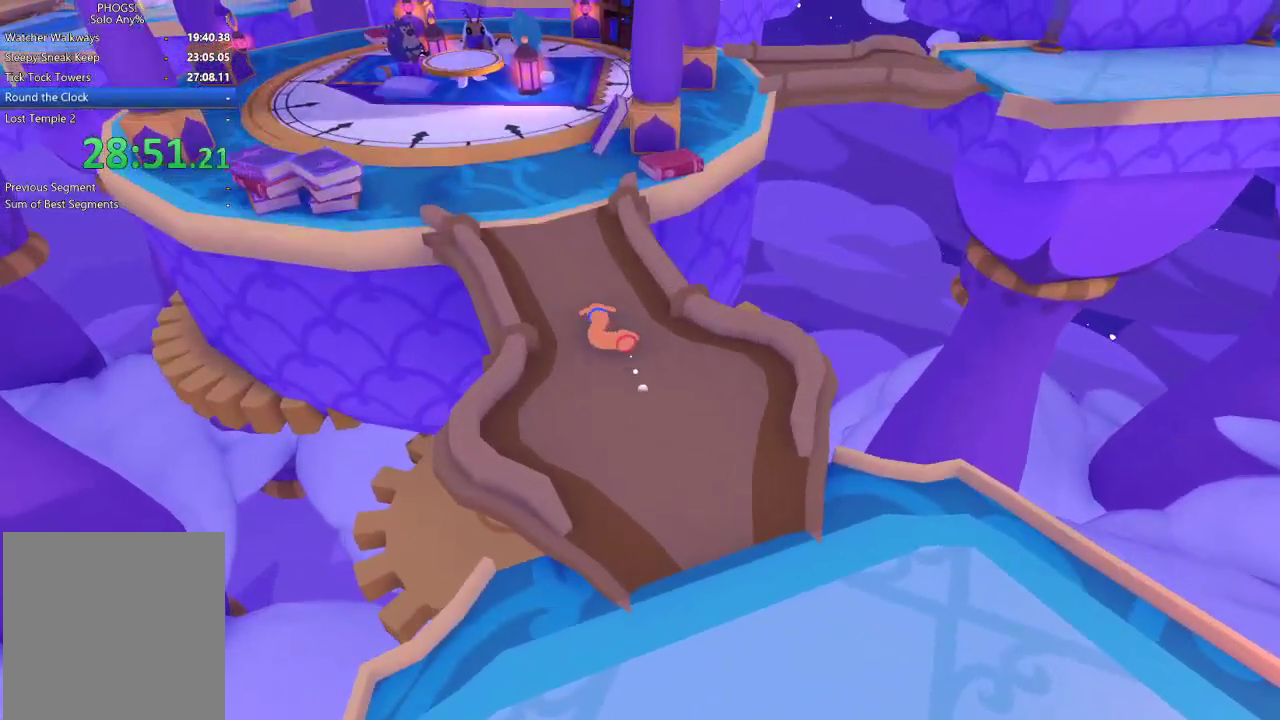
{"buttons": [], "left_stick": "up", "right_stick": "up", "events": []}
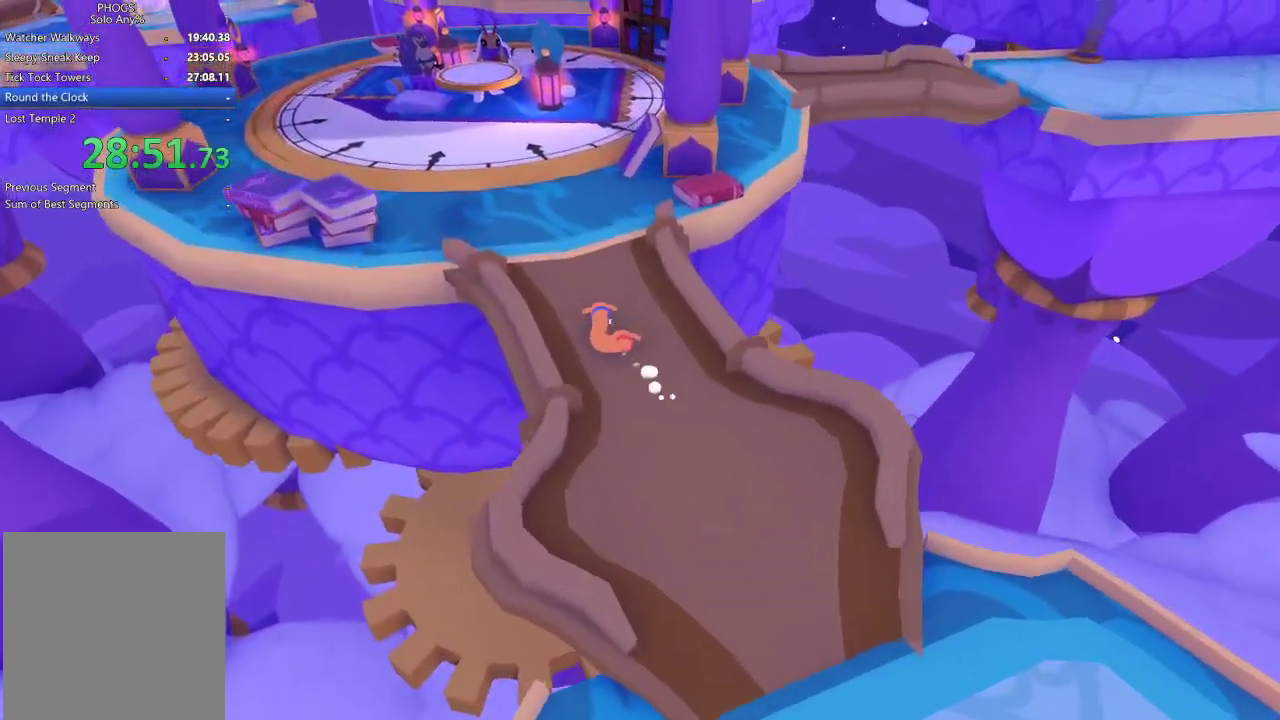
{"buttons": ["L1"], "left_stick": "up", "right_stick": "up", "events": [[133, "left_stick", "up-right"], [267, "left_stick", "up"], [467, "L1", "down"]]}
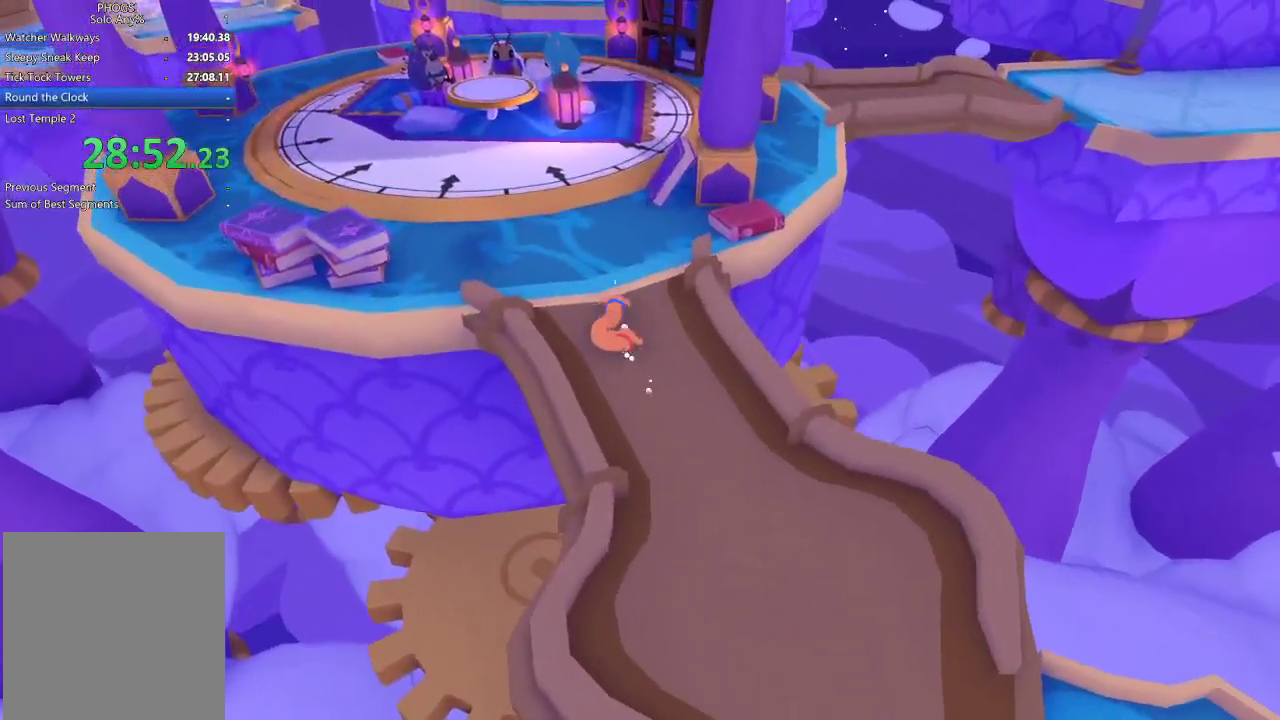
{"buttons": [], "left_stick": "up-right", "right_stick": "up-right", "events": [[67, "L1", "up"], [133, "R1", "down"], [167, "right_stick", "up-right"], [233, "R1", "up"], [467, "left_stick", "up-right"]]}
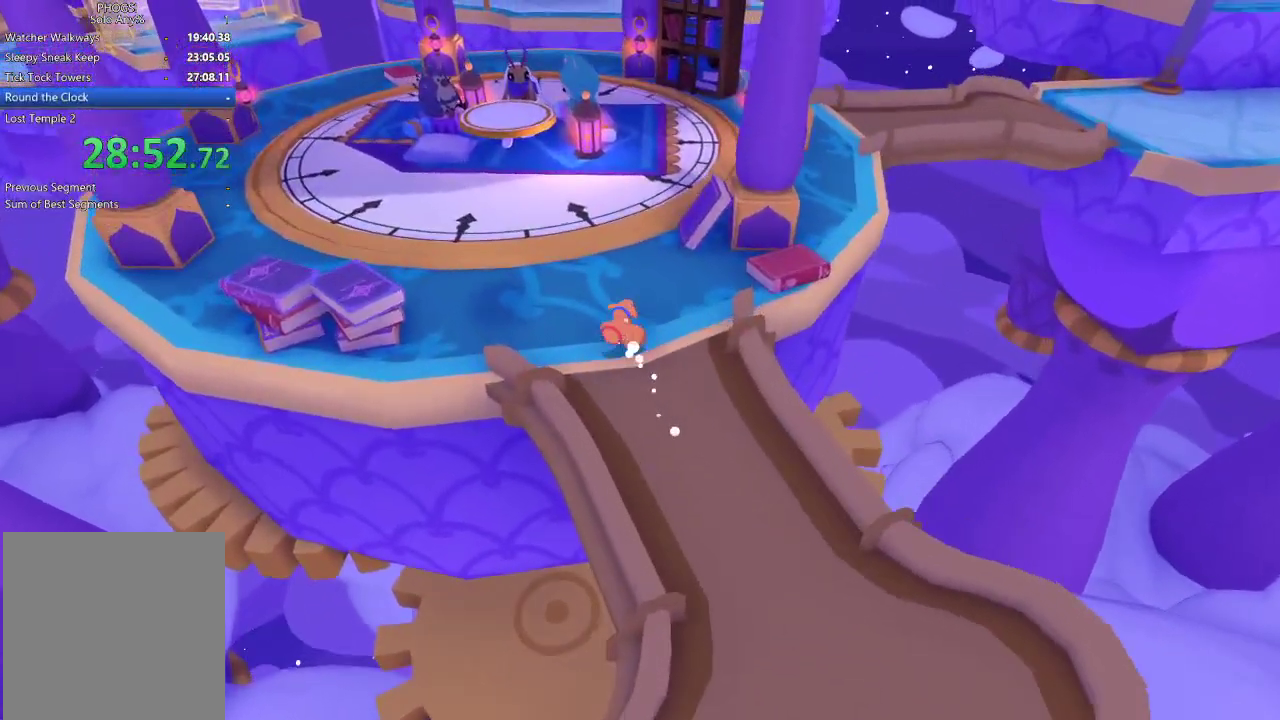
{"buttons": [], "left_stick": "up", "right_stick": "center", "events": [[167, "right_stick", "center"], [400, "left_stick", "up"]]}